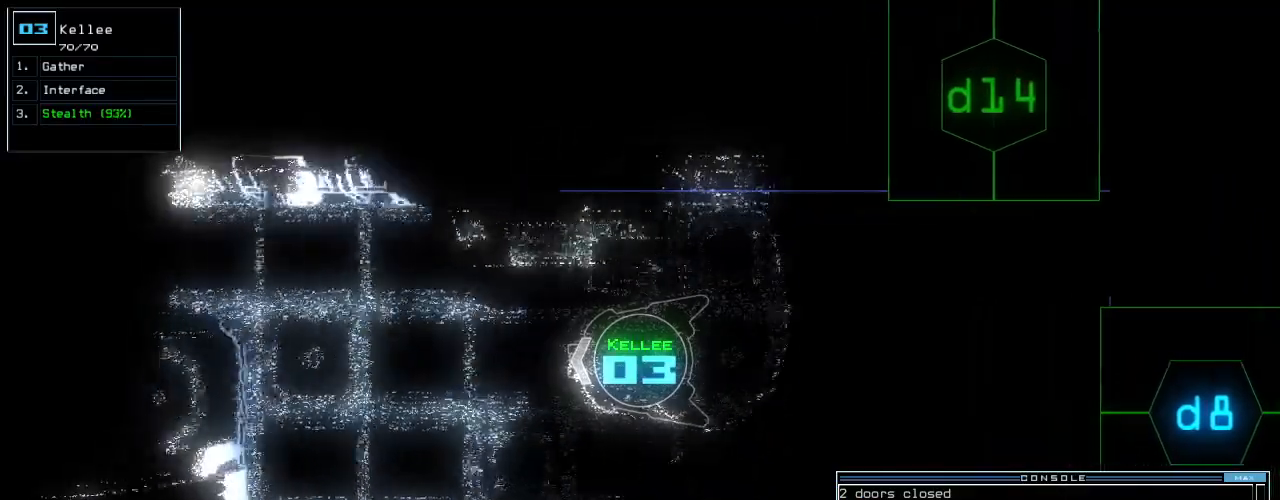
Gameplay with keyboard; each line is a JSON object with the keys held at the frame after it. "events" lists presses ("down") and releases ("up") of ".", "0", "1", "2", "3", "4", "5", "6", "7", "8", "9", "a", "b", "backspace", "c", "caps_lock", "comma", "ctrl_l", "ctrl_r", "d", "down", "e", "equals", "escape", "f", "f5", "g", "h", "i", "j", "k", "l", "left", "m", "minus", "n", "o", "p", "q", "quote", "r", "return", "right", "s", "semicolon", "shift_l", "shift_r", "space", "t", "tab", "tilde", "u", "up", "v", "w", "x", "y" and "z" between this image and that frame as [ms after this image, input, new state], when the widget could be followed in between. No other keys are recorded. Mouse input is not recorded.
{"keys": ["up"]}
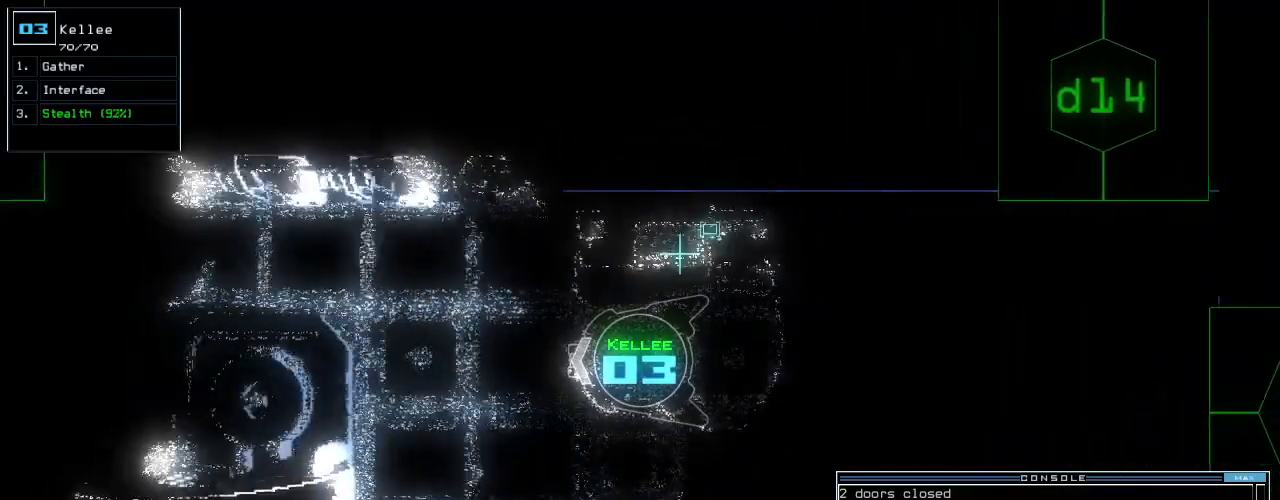
{"keys": ["up"], "events": []}
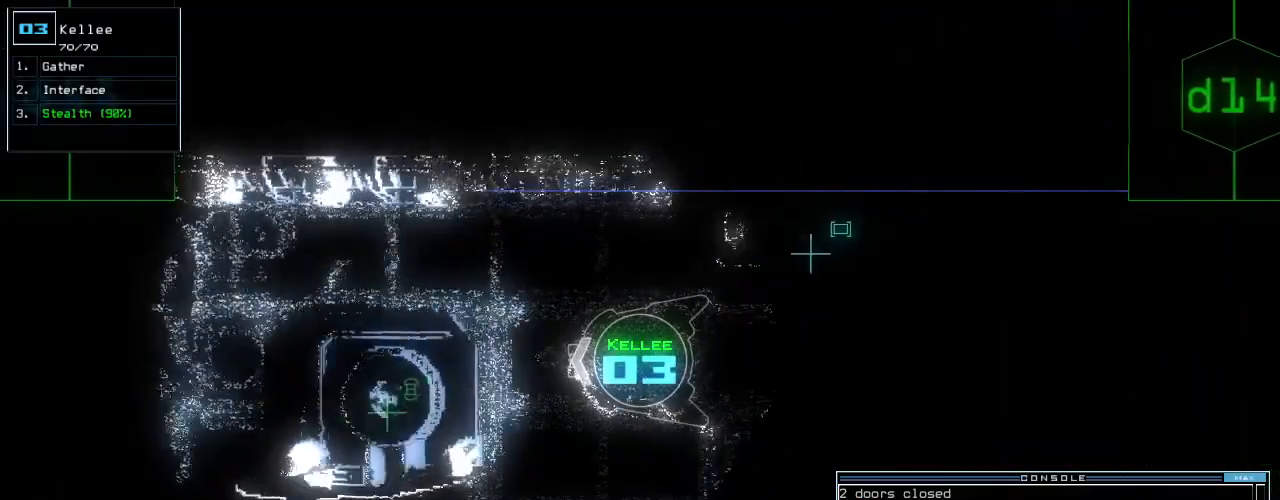
{"keys": ["up"], "events": []}
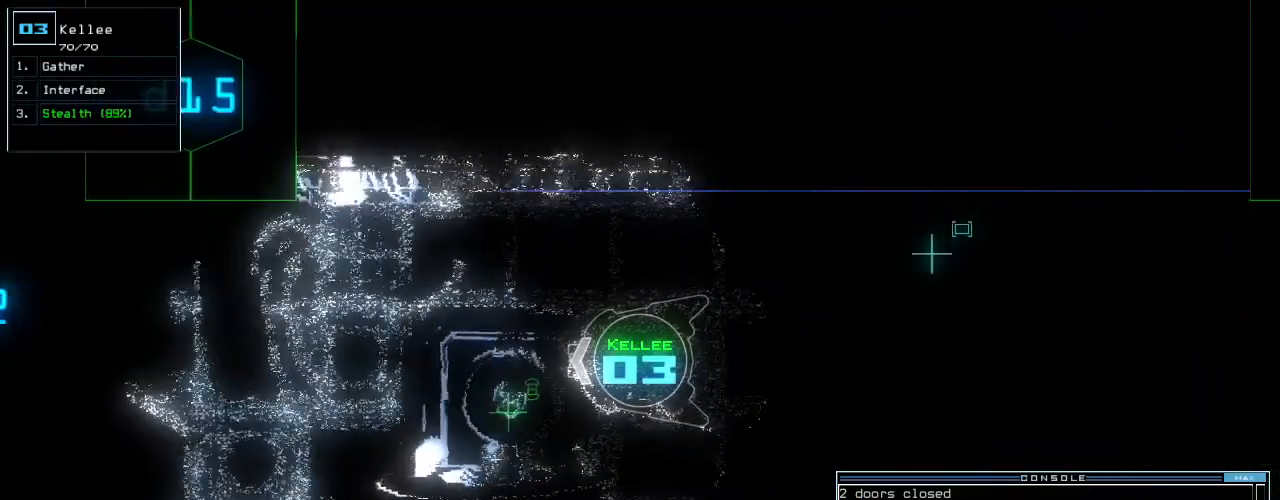
{"keys": ["up"]}
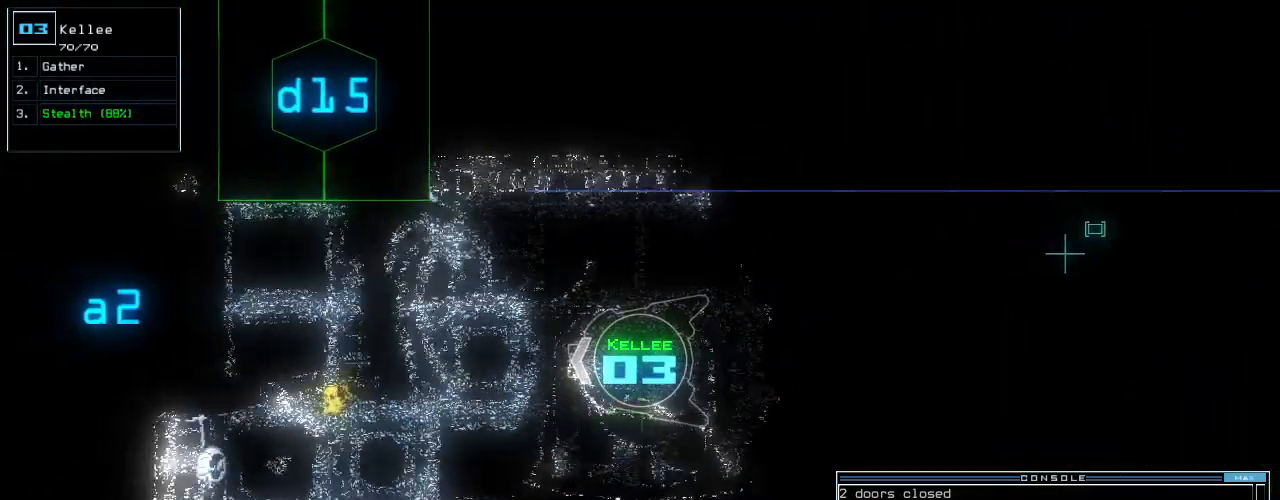
{"keys": ["up"]}
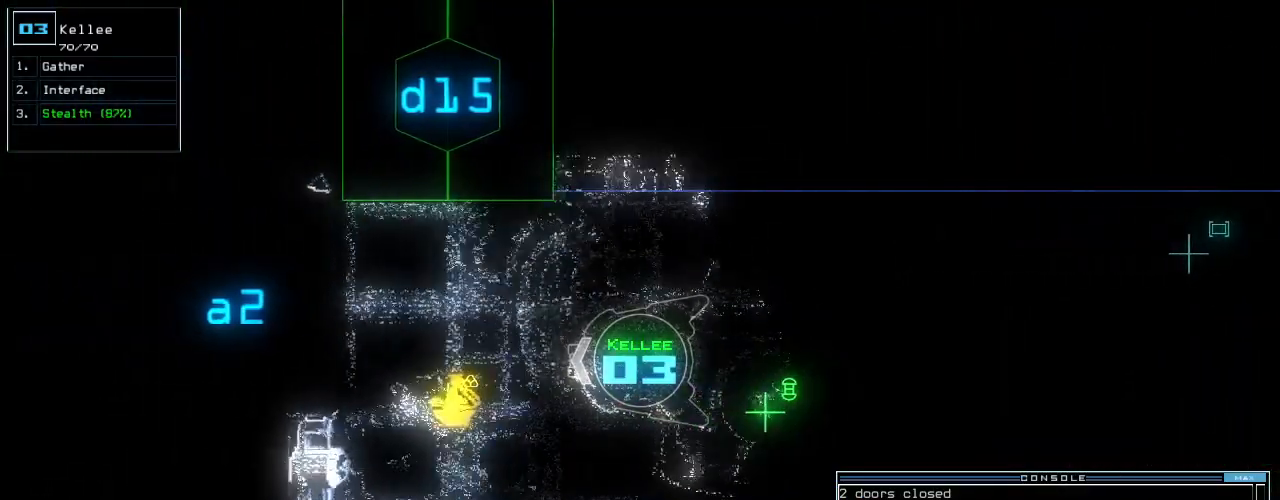
{"keys": ["up"], "events": [[160, "left", "down"], [260, "left", "up"]]}
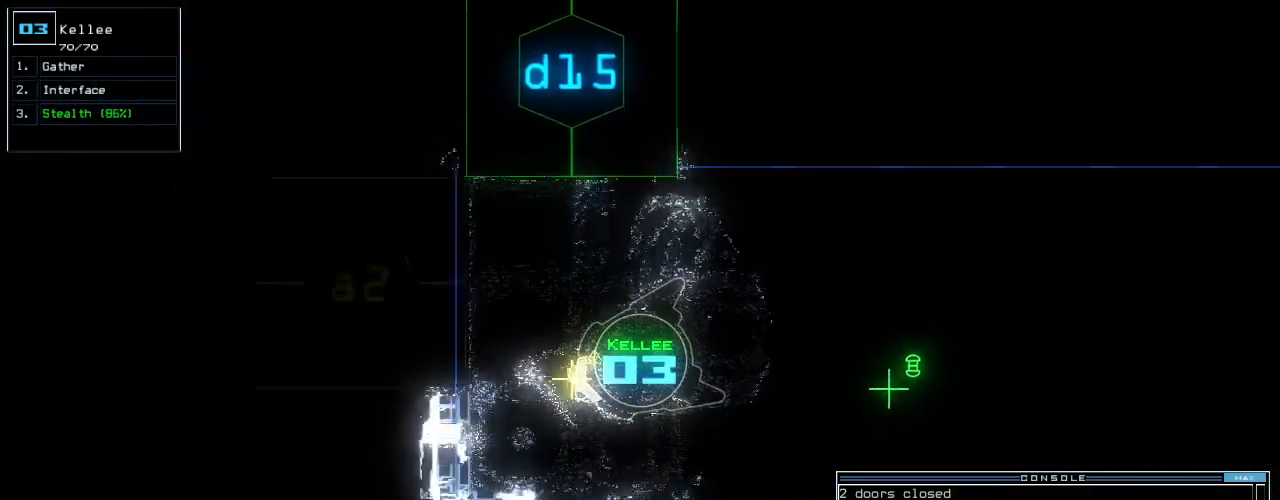
{"keys": ["down"], "events": [[20, "g", "down"], [60, "return", "down"], [120, "g", "up"], [120, "up", "up"], [140, "return", "up"], [180, "down", "down"]]}
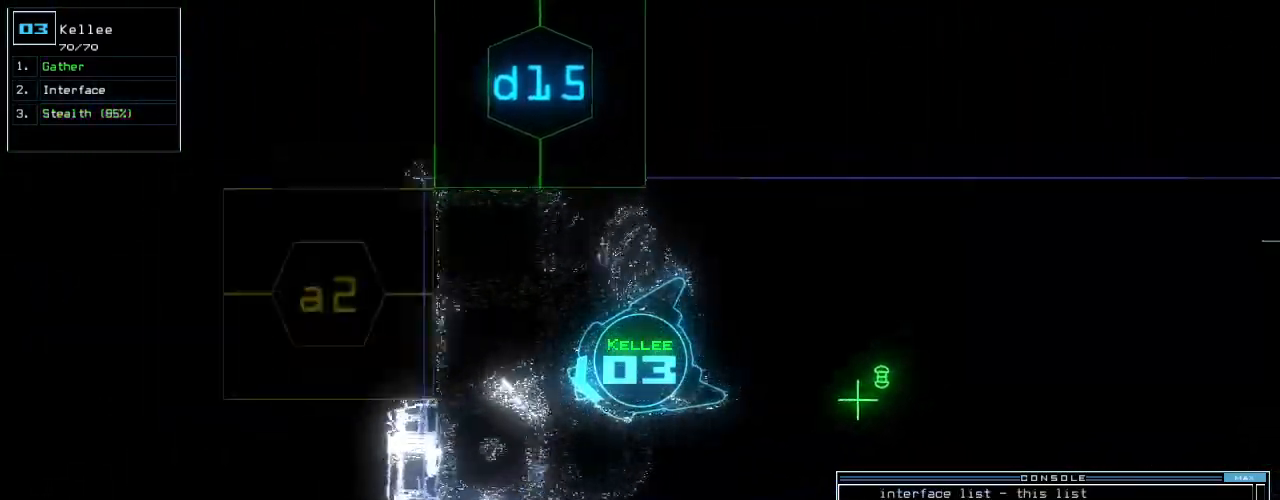
{"keys": ["g"], "events": [[40, "right", "down"], [120, "right", "up"], [200, "right", "down"], [300, "right", "up"], [500, "down", "up"], [500, "g", "down"]]}
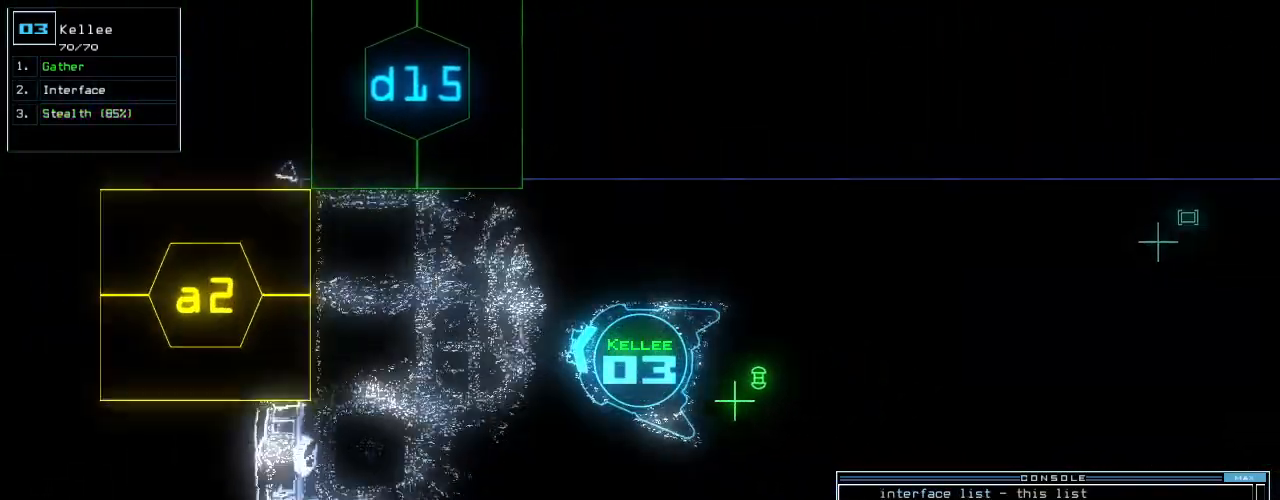
{"keys": ["right"], "events": [[40, "return", "down"], [100, "g", "up"], [100, "return", "up"], [180, "space", "down"], [260, "space", "up"], [420, "right", "down"]]}
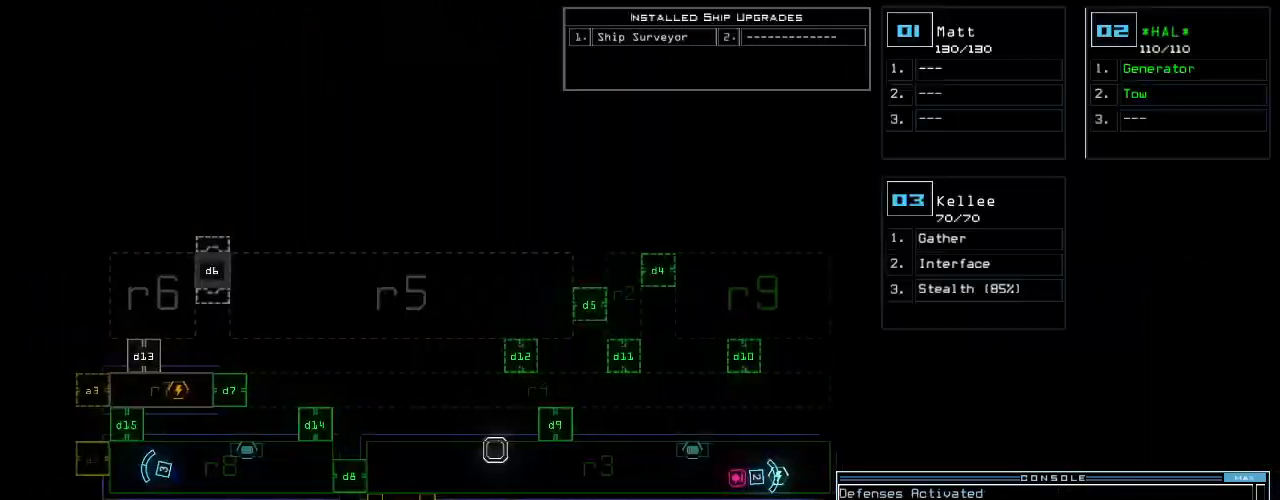
{"keys": [], "events": [[20, "right", "up"]]}
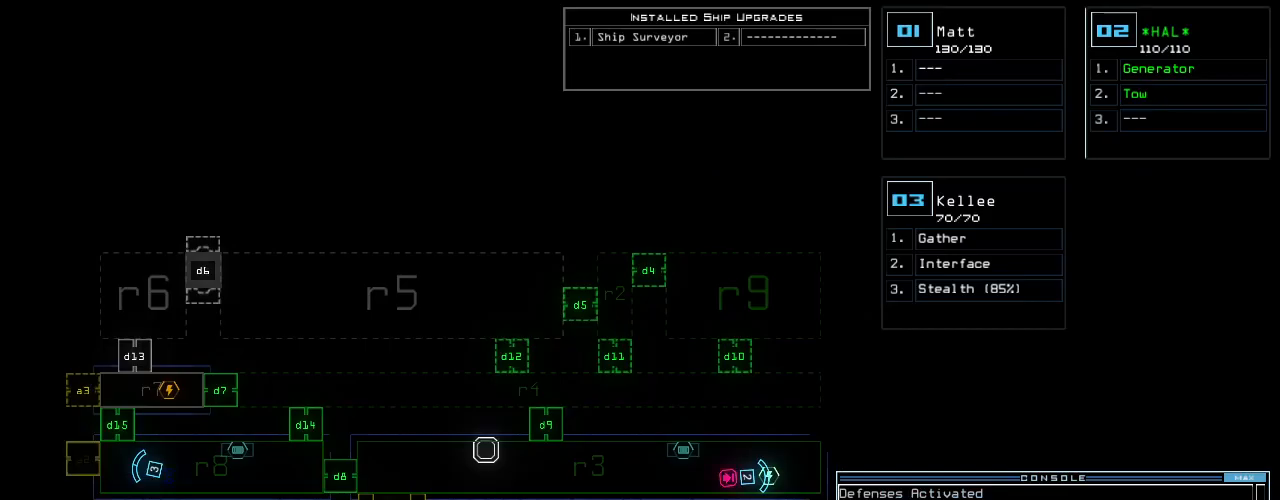
{"keys": [], "events": []}
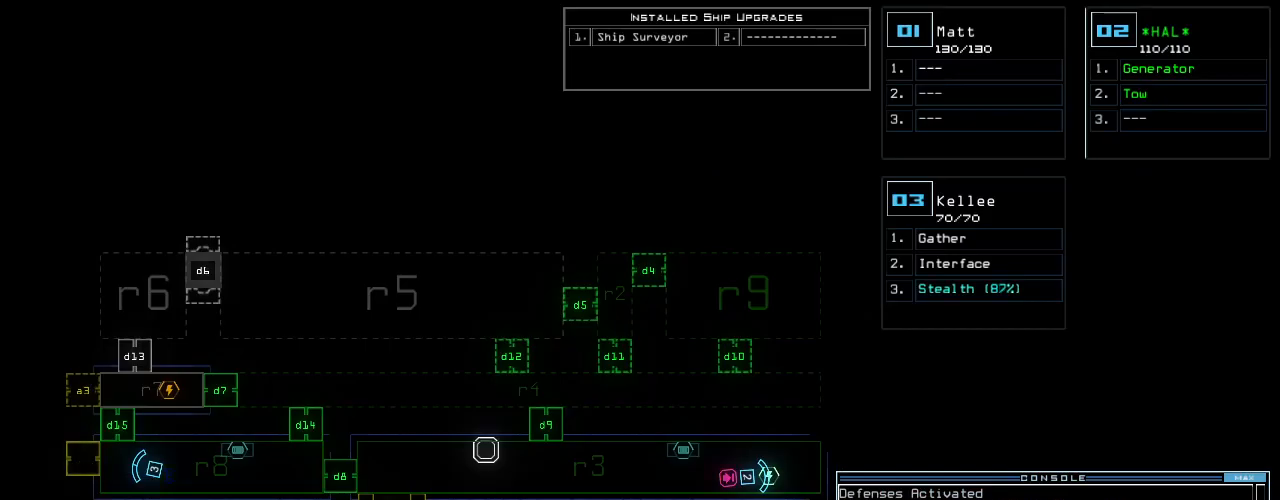
{"keys": [], "events": []}
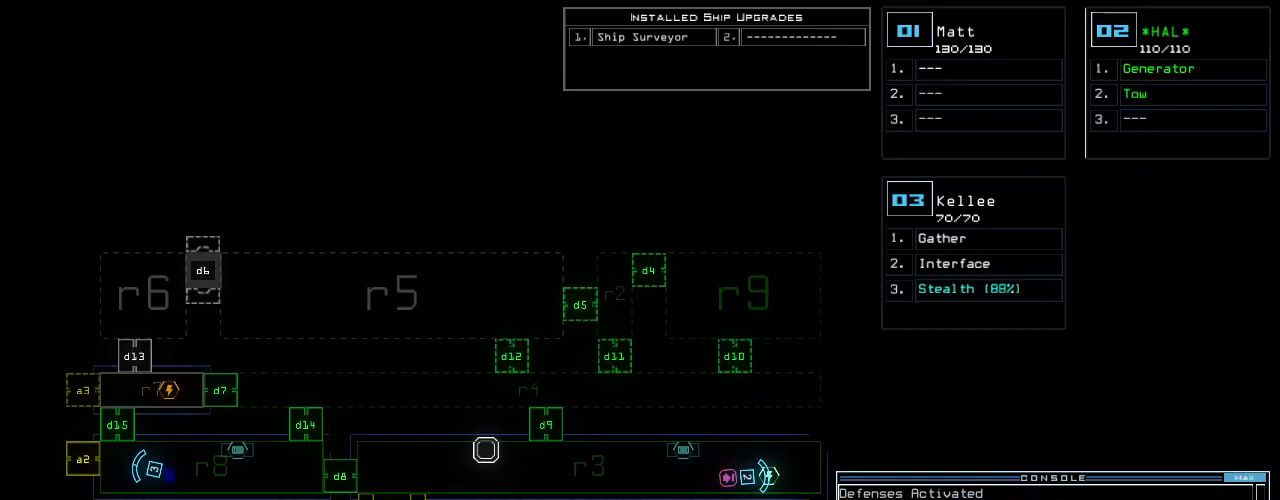
{"keys": [], "events": []}
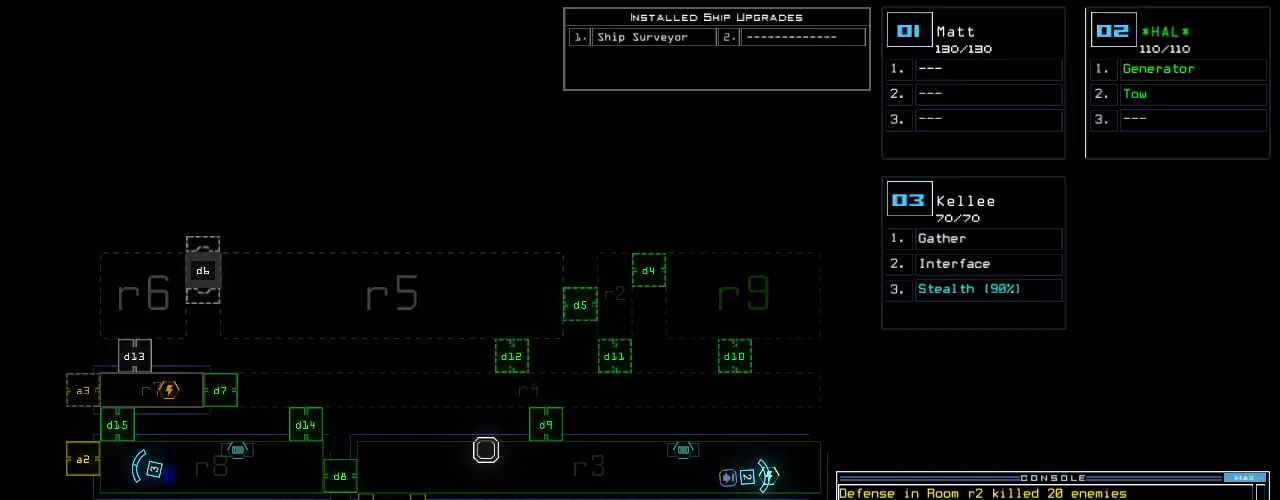
{"keys": [], "events": []}
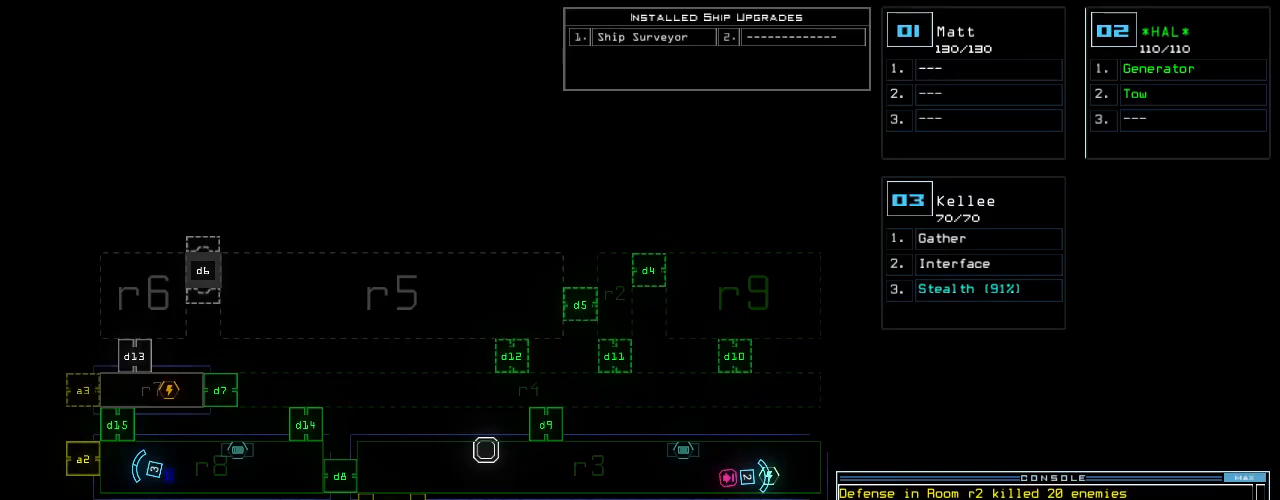
{"keys": ["3", "down", "right"], "events": [[420, "3", "down"], [420, "down", "down"], [420, "right", "down"]]}
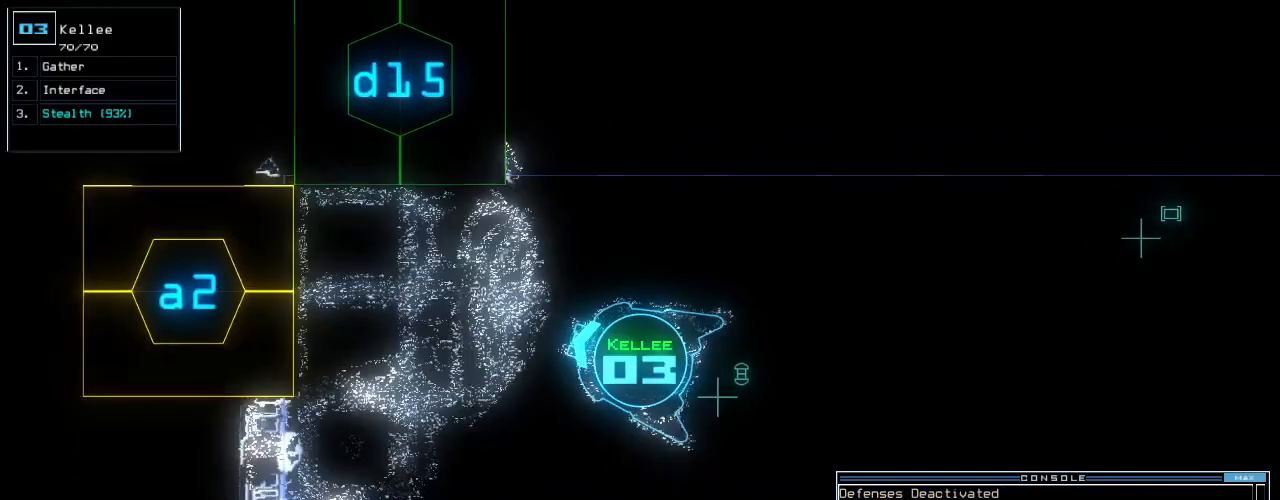
{"keys": ["right", "up"], "events": [[40, "3", "up"], [280, "down", "up"], [380, "up", "down"]]}
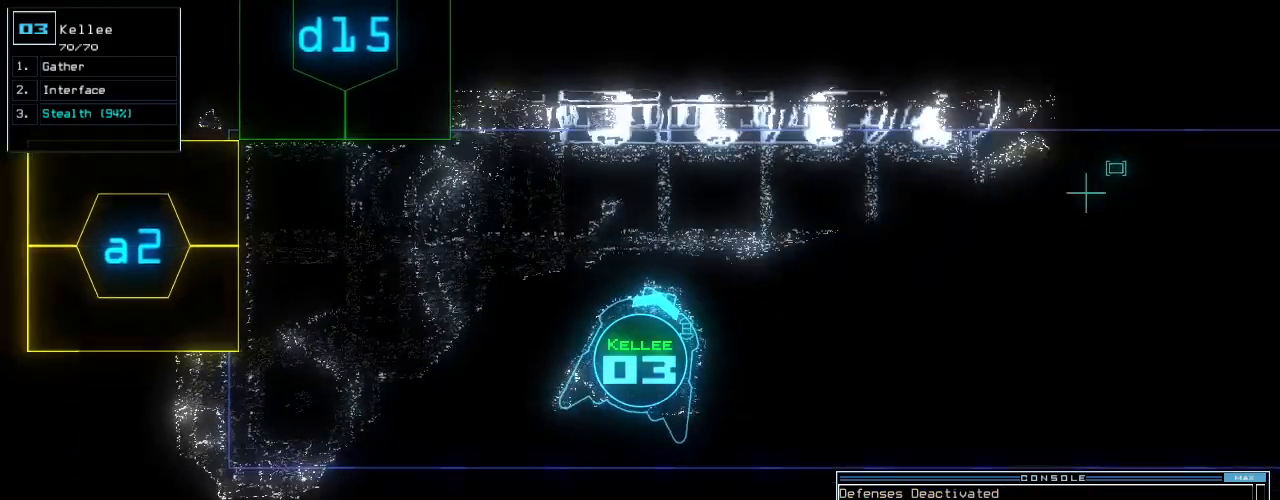
{"keys": ["t", "up"], "events": [[340, "right", "up"], [500, "t", "down"]]}
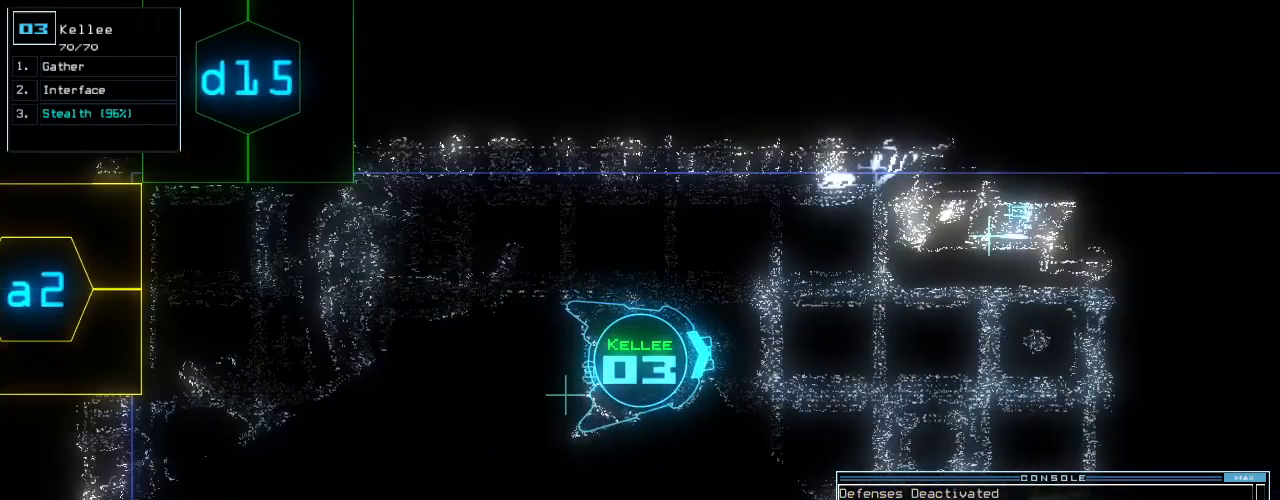
{"keys": ["r", "up"], "events": [[40, "e", "down"], [80, "t", "up"], [100, "return", "down"], [160, "e", "up"], [220, "return", "up"], [500, "r", "down"]]}
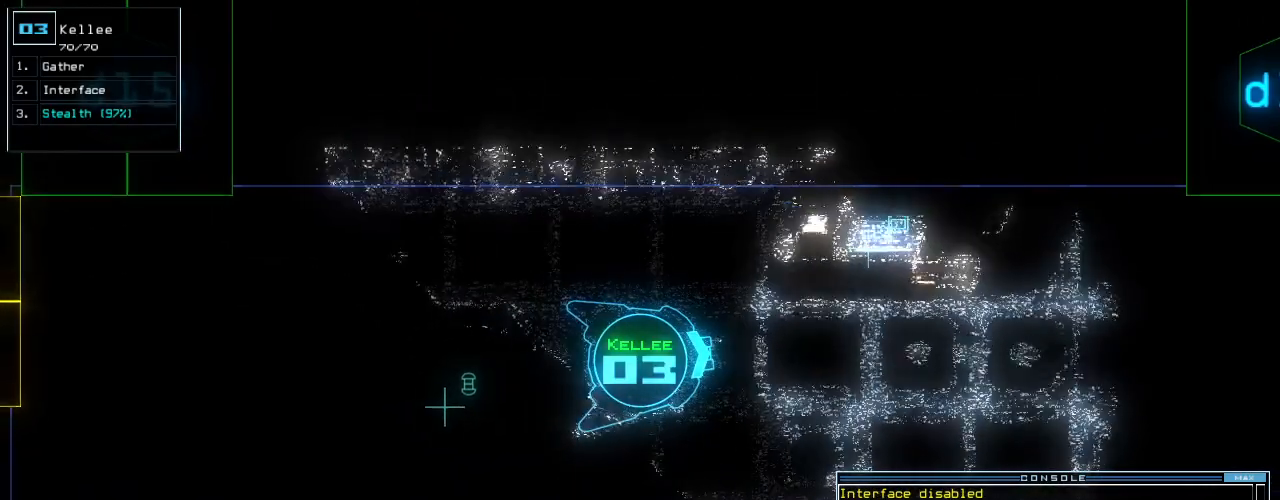
{"keys": ["up"], "events": [[60, "r", "up"], [180, "v", "down"], [280, "return", "down"], [280, "v", "up"], [380, "return", "up"]]}
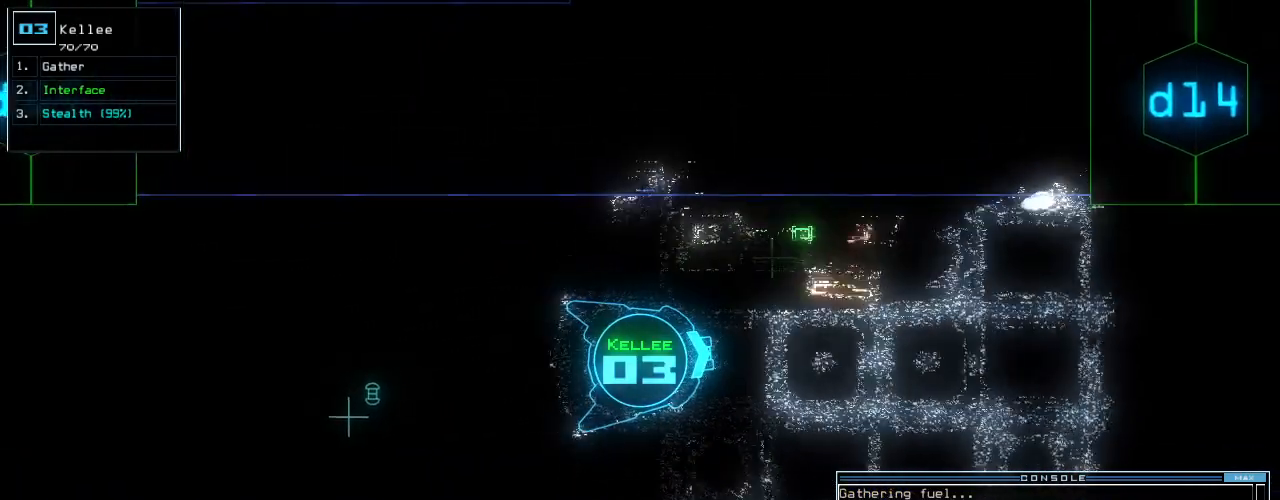
{"keys": ["up"], "events": [[20, "right", "down"], [140, "right", "up"], [240, "left", "down"], [320, "left", "up"]]}
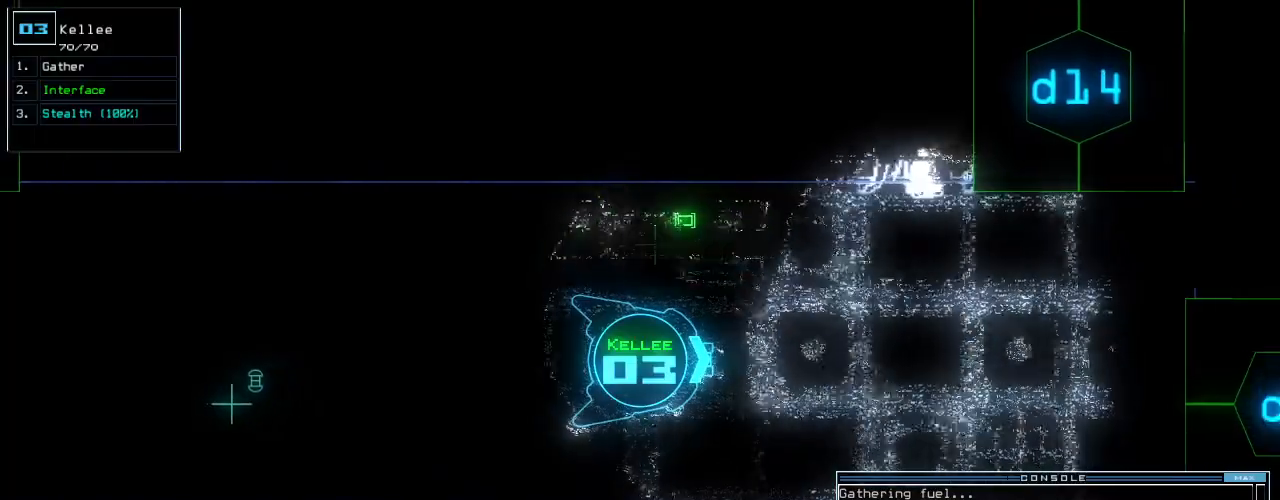
{"keys": ["up"], "events": [[120, "s", "down"], [160, "t", "down"], [220, "semicolon", "down"], [240, "s", "up"], [280, "t", "up"], [320, "semicolon", "up"], [400, "d", "down"], [460, "d", "up"]]}
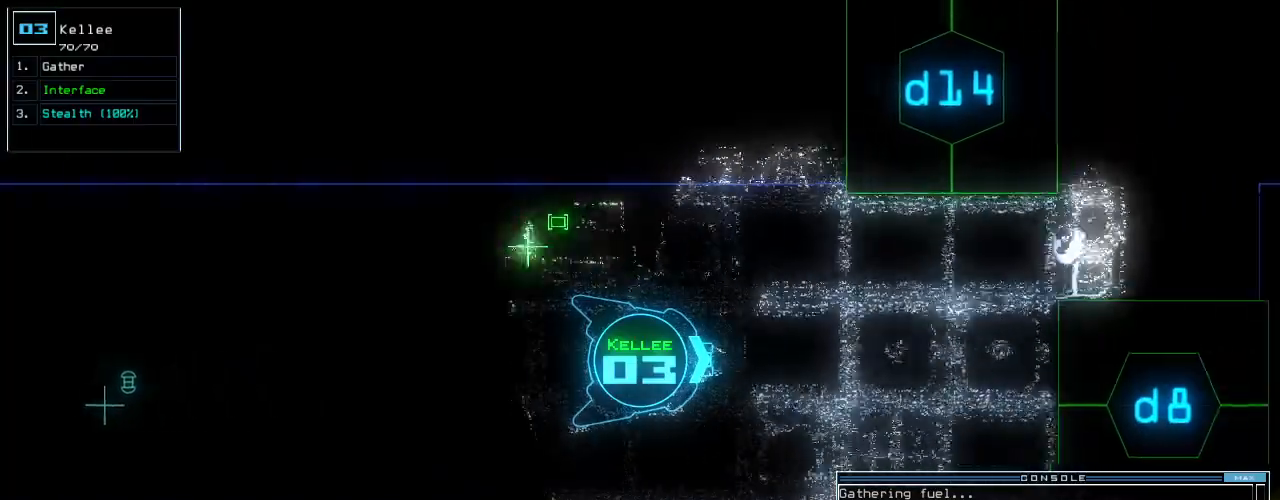
{"keys": ["left", "up"], "events": [[120, "1", "down"], [180, "1", "up"], [340, "4", "down"], [440, "4", "up"], [480, "left", "down"]]}
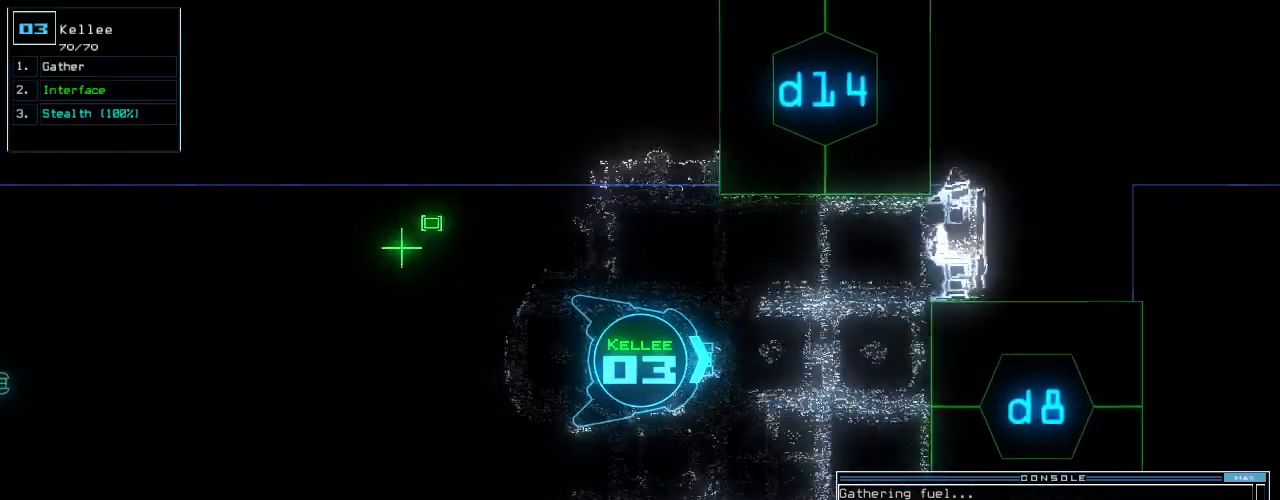
{"keys": ["up"], "events": [[80, "left", "up"], [240, "left", "down"], [360, "left", "up"]]}
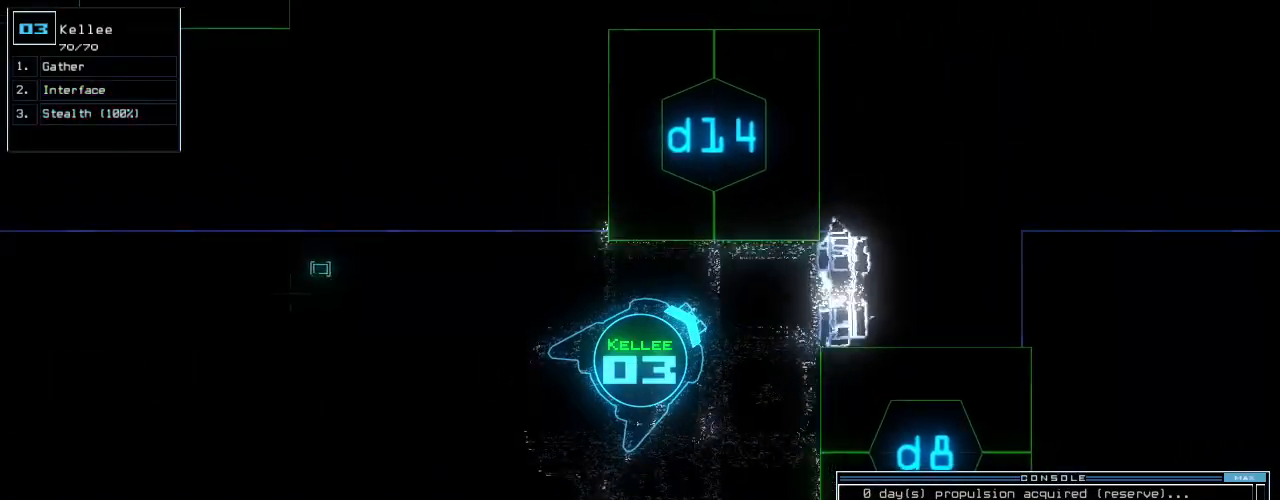
{"keys": ["left", "up"], "events": [[40, "return", "down"], [120, "return", "up"], [200, "left", "down"], [340, "left", "up"], [420, "left", "down"]]}
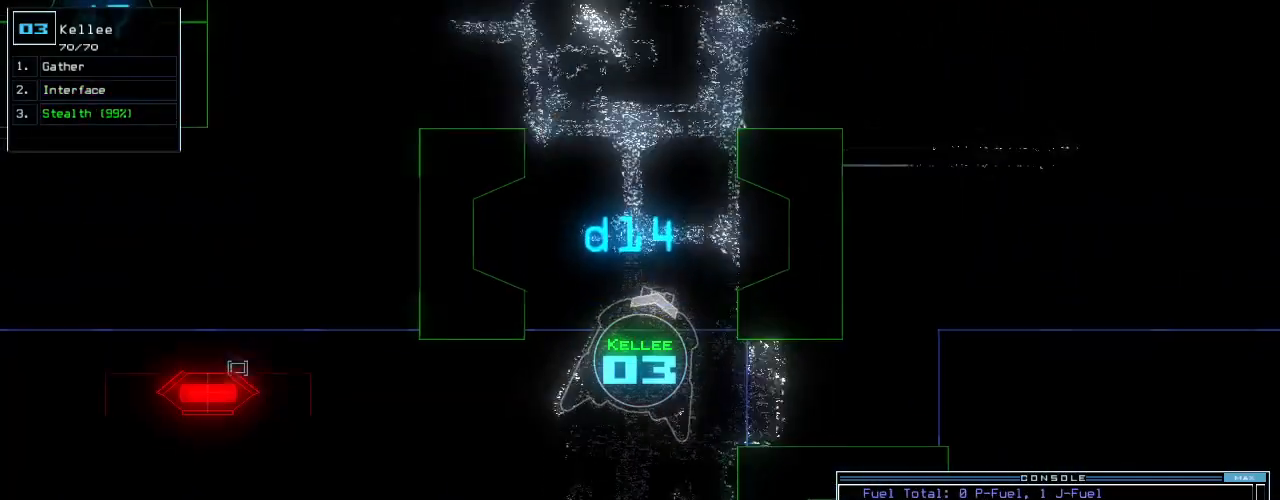
{"keys": ["right", "up"], "events": [[40, "left", "up"], [160, "left", "down"], [260, "left", "up"], [480, "right", "down"]]}